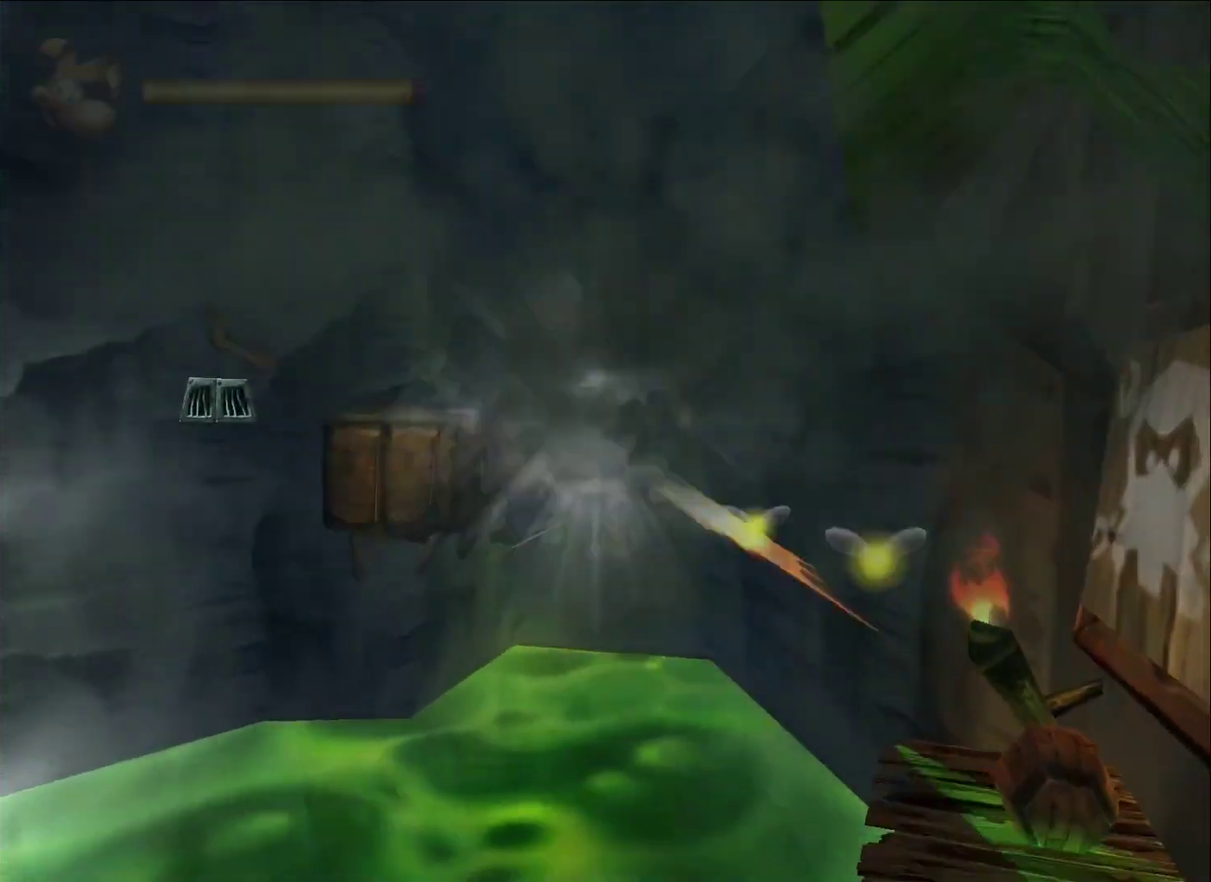
Gameplay with a controller (Xbox layout); each line is a JSON object with the inputs held at the frame after it. "button_events" lists button changes between this image and that frame as [ms after this image, input, new state], when the widget could be followed in between (sticks are given only as held states).
{"buttons": ["R2", "L3"], "left_stick": "left", "right_stick": "center", "button_events": [[67, "A", "up"], [67, "X", "up"], [133, "A", "down"], [133, "X", "down"], [200, "A", "up"], [200, "X", "up"], [267, "A", "down"], [267, "X", "down"], [317, "A", "up"], [333, "X", "up"], [400, "A", "down"], [400, "X", "down"], [467, "A", "up"], [467, "X", "up"]]}
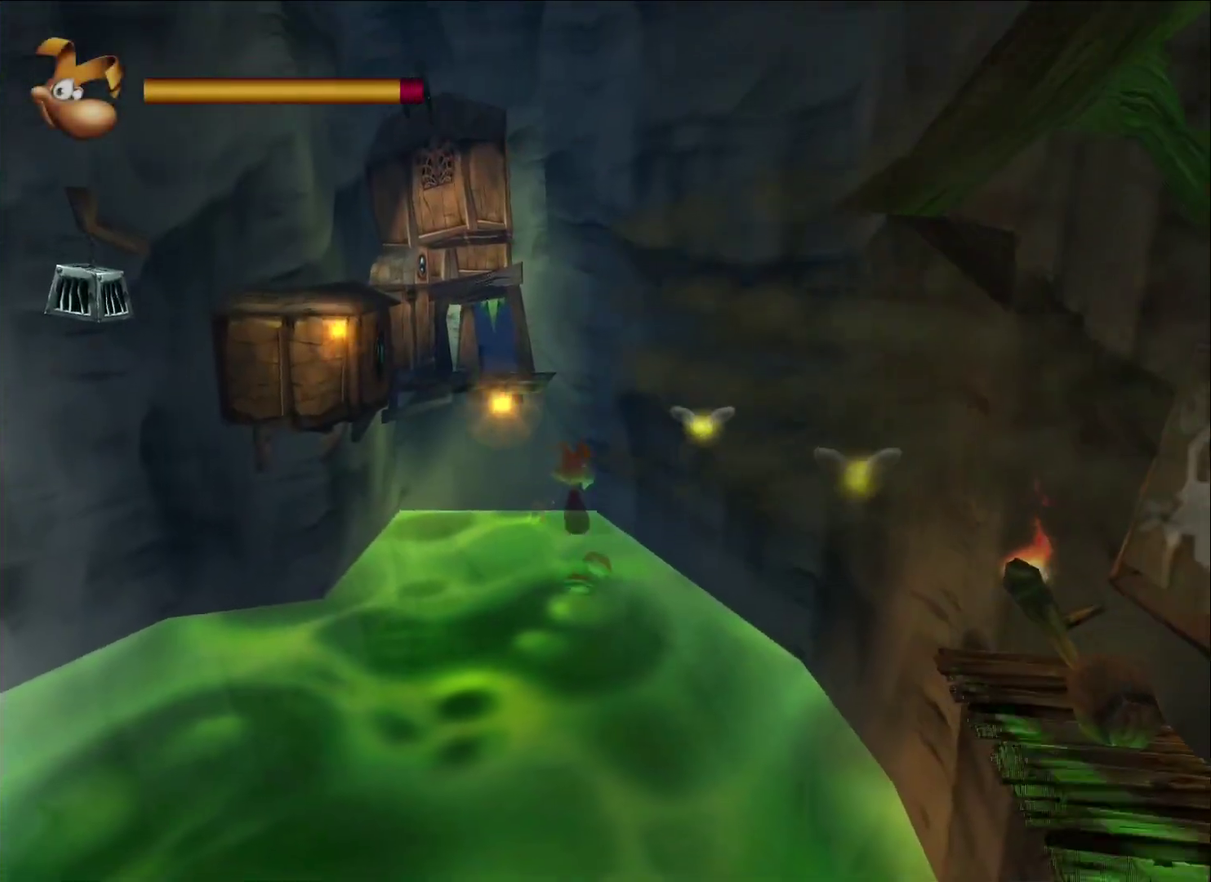
{"buttons": ["R2"], "left_stick": "left", "right_stick": "center"}
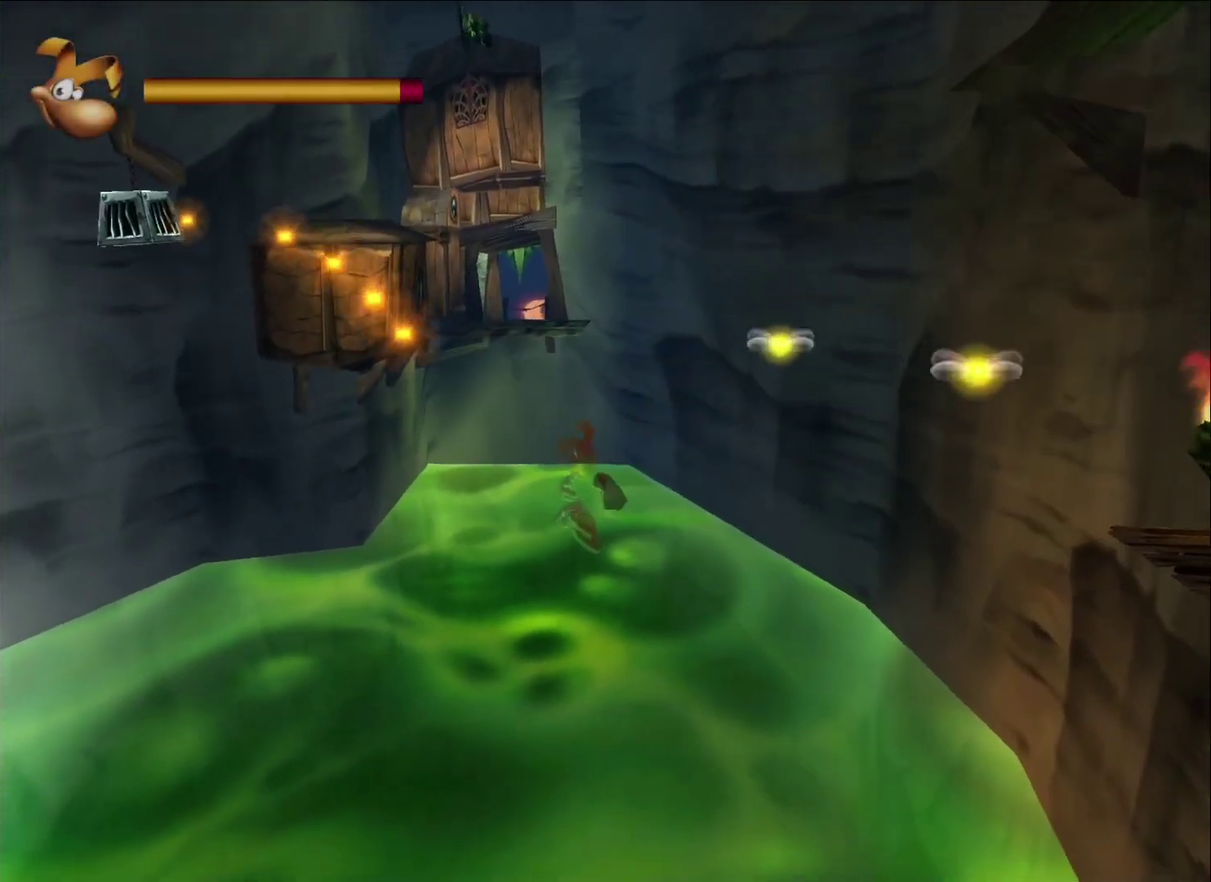
{"buttons": ["R2"], "left_stick": "up-left", "right_stick": "center", "button_events": [[217, "A", "down"], [450, "A", "up"]]}
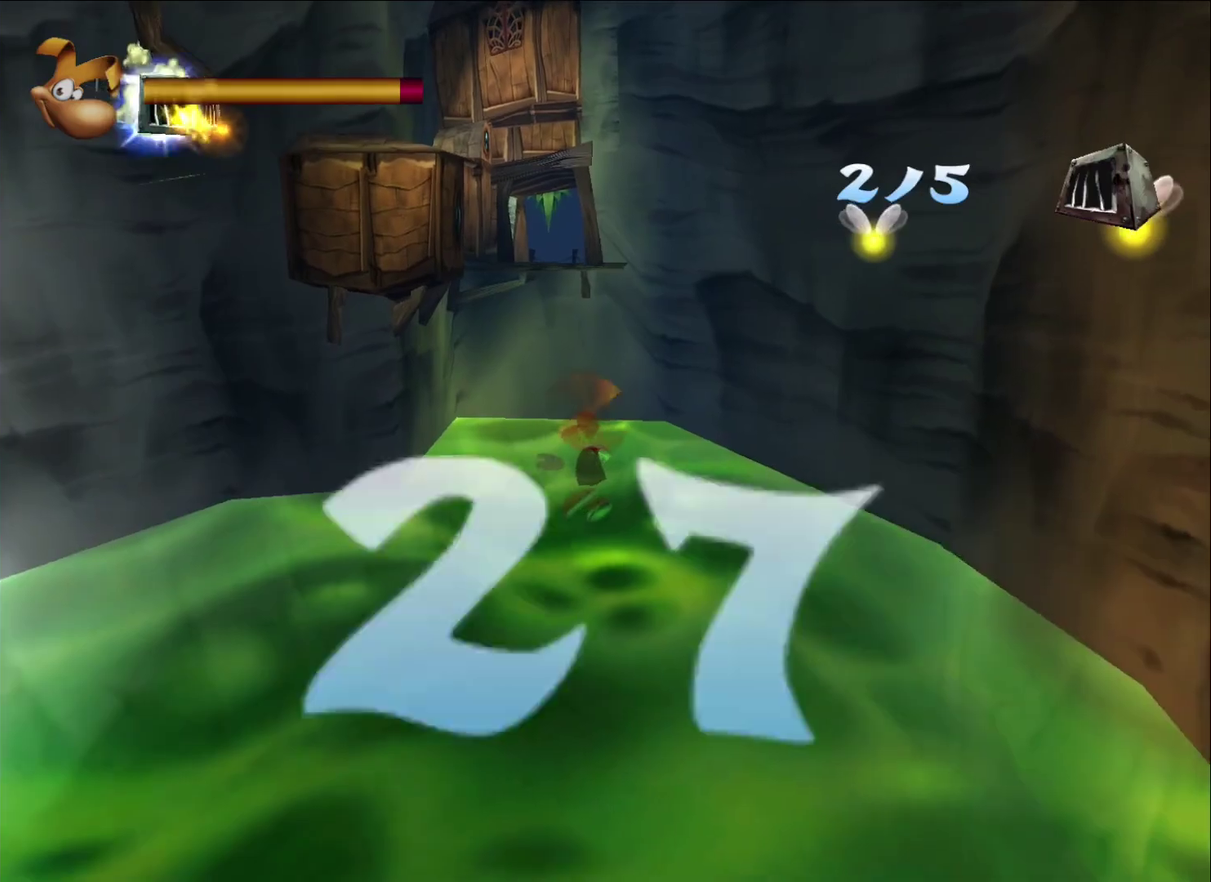
{"buttons": [], "left_stick": "center", "right_stick": "center", "button_events": [[50, "A", "down"], [150, "A", "up"], [217, "R2", "up"]]}
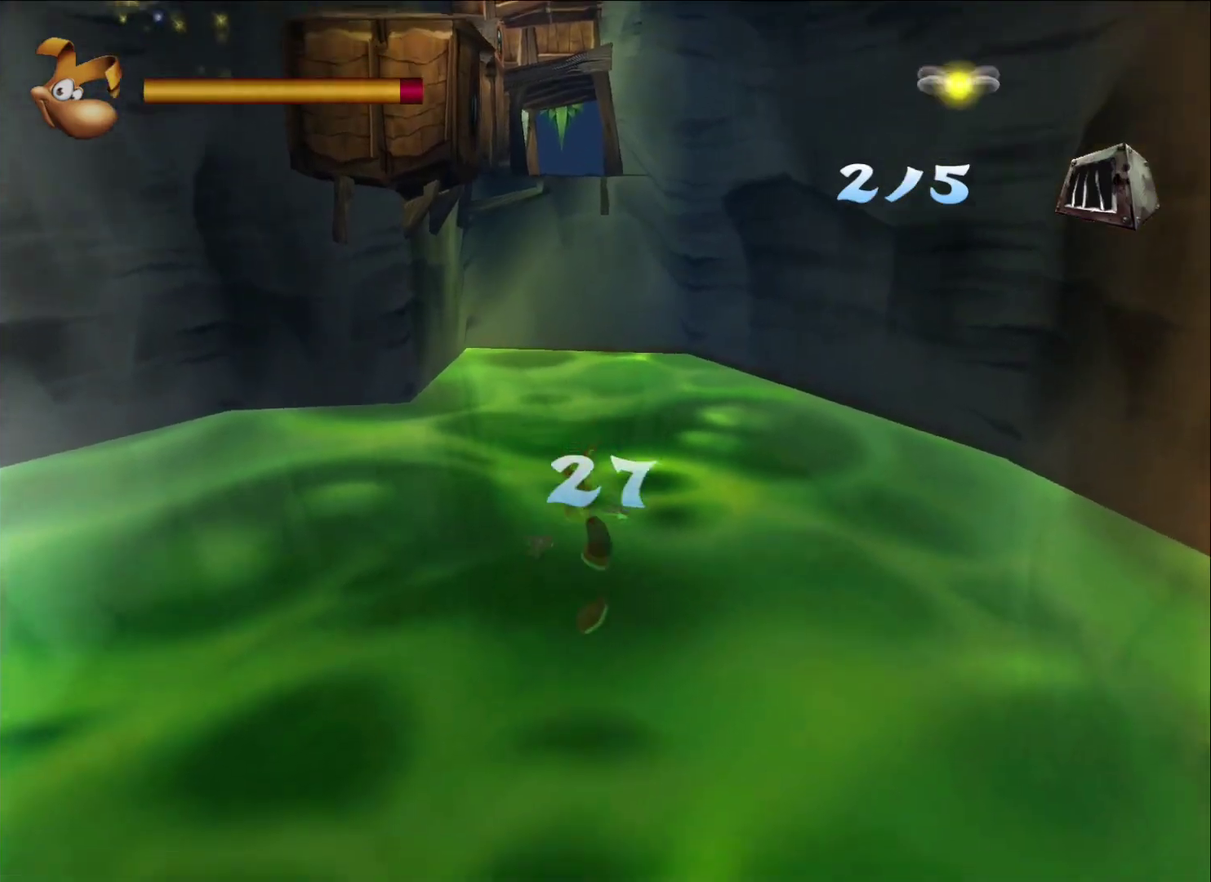
{"buttons": [], "left_stick": "up-left", "right_stick": "center", "button_events": []}
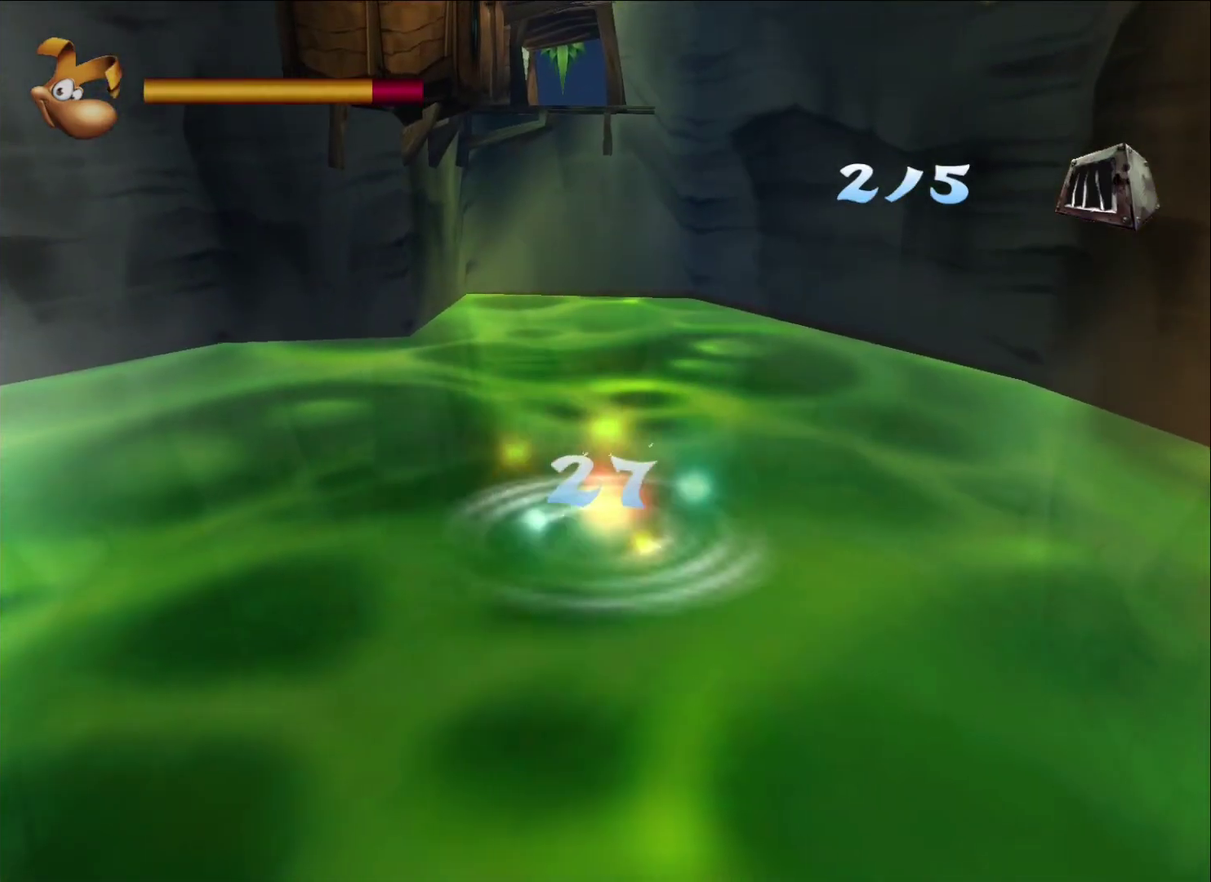
{"buttons": [], "left_stick": "up-left", "right_stick": "center", "button_events": []}
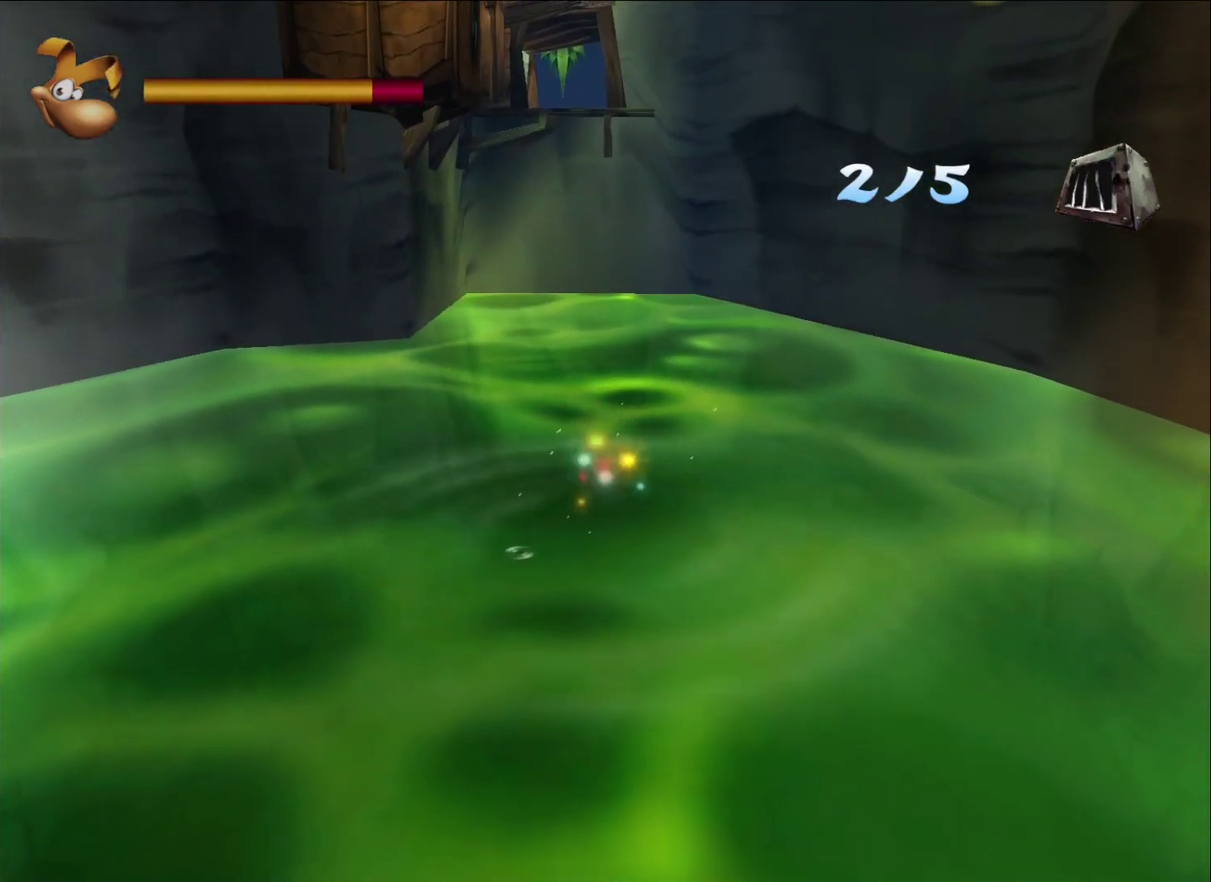
{"buttons": [], "left_stick": "up-left", "right_stick": "center", "button_events": []}
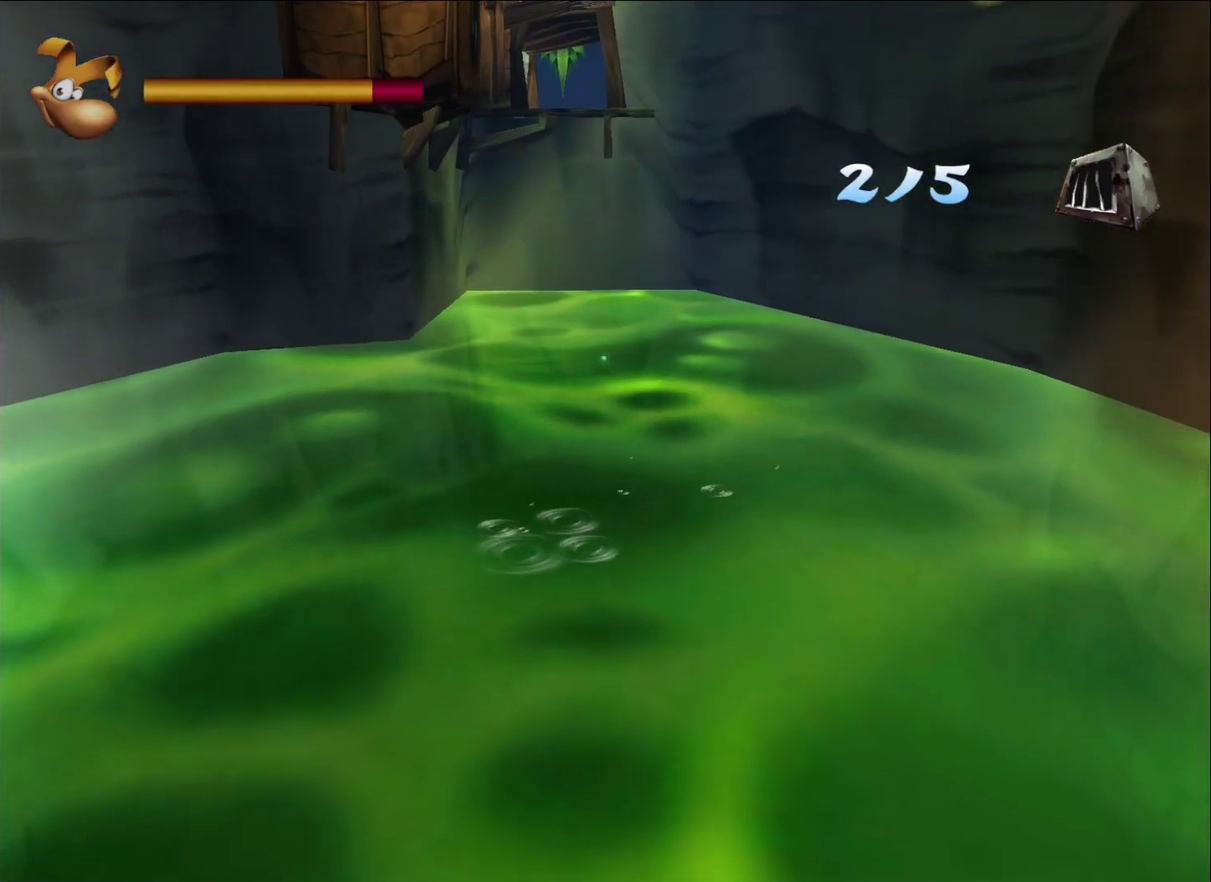
{"buttons": [], "left_stick": "up-left", "right_stick": "center", "button_events": []}
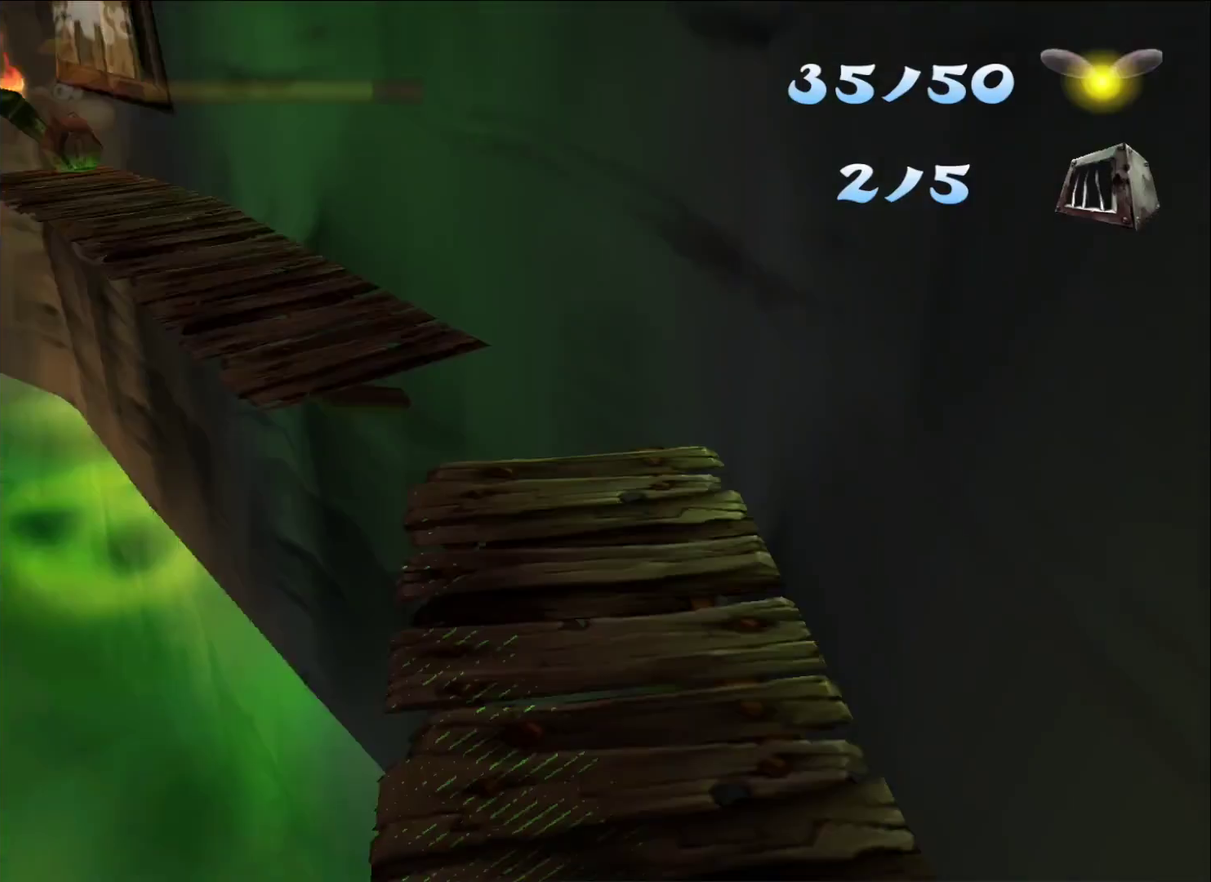
{"buttons": [], "left_stick": "left", "right_stick": "center", "button_events": []}
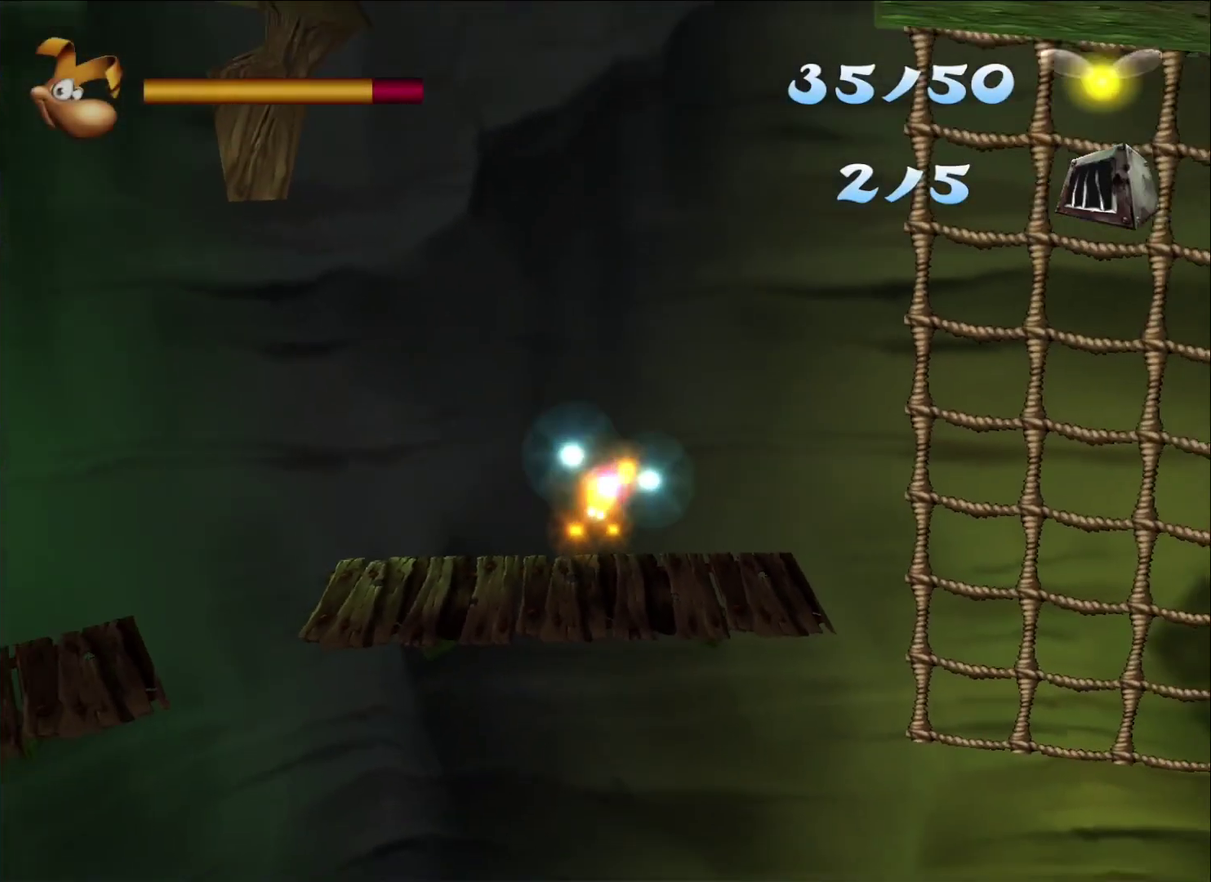
{"buttons": [], "left_stick": "left", "right_stick": "center", "button_events": []}
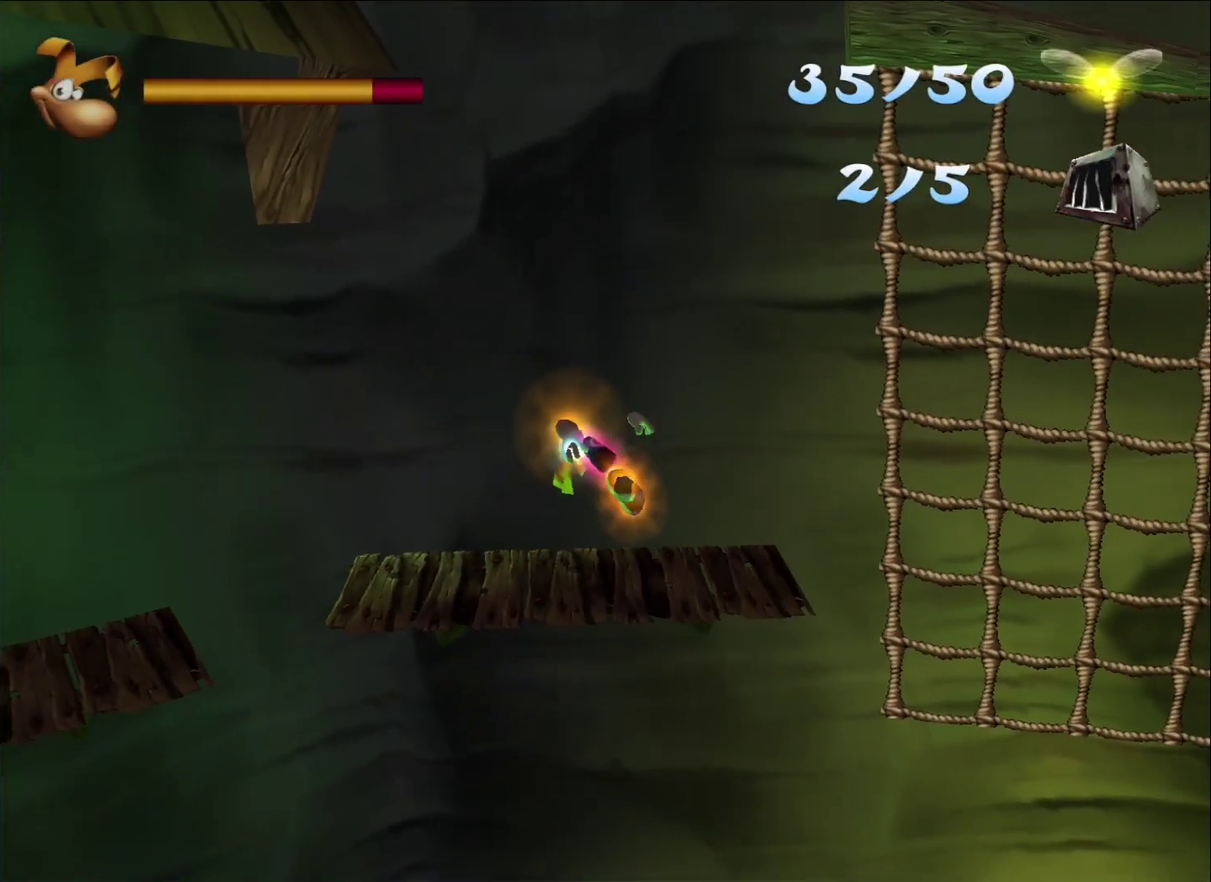
{"buttons": [], "left_stick": "left", "right_stick": "center", "button_events": []}
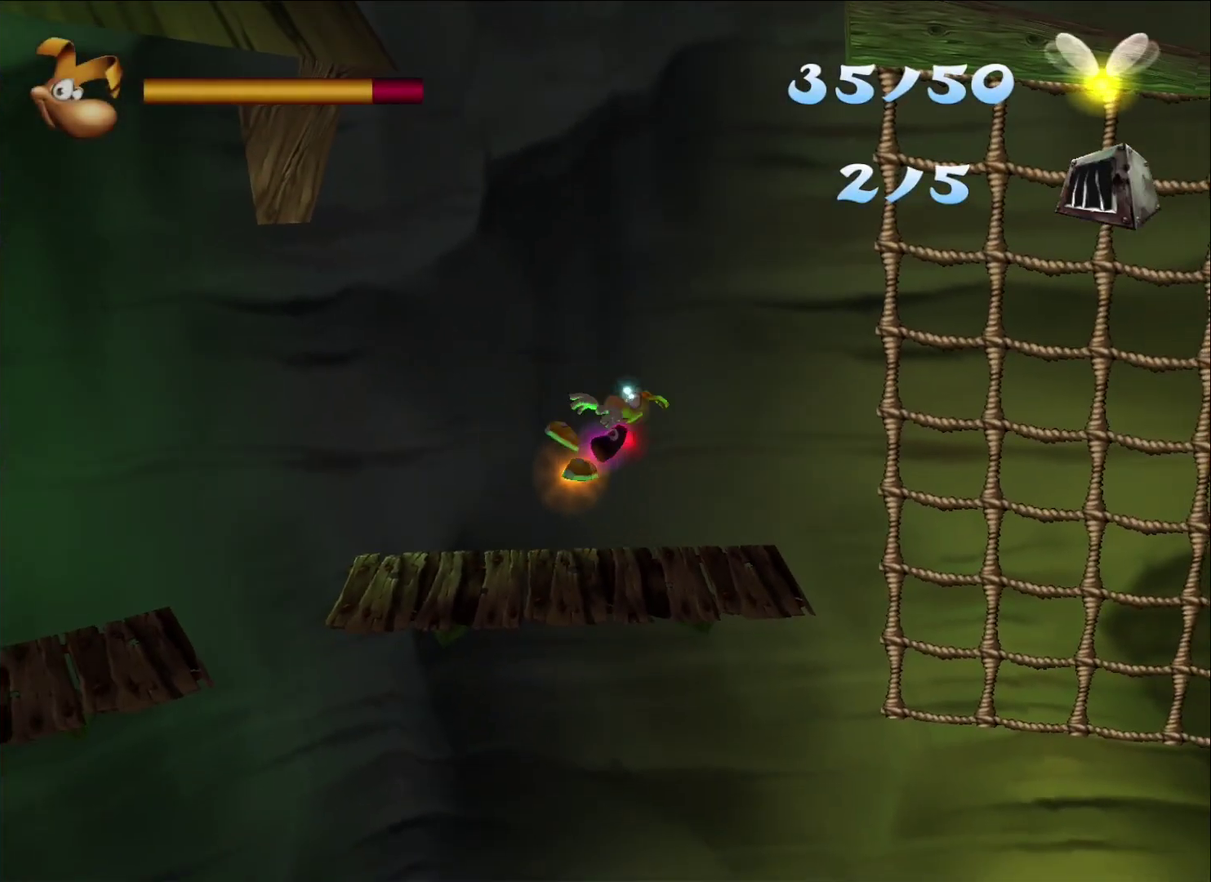
{"buttons": [], "left_stick": "left", "right_stick": "center", "button_events": []}
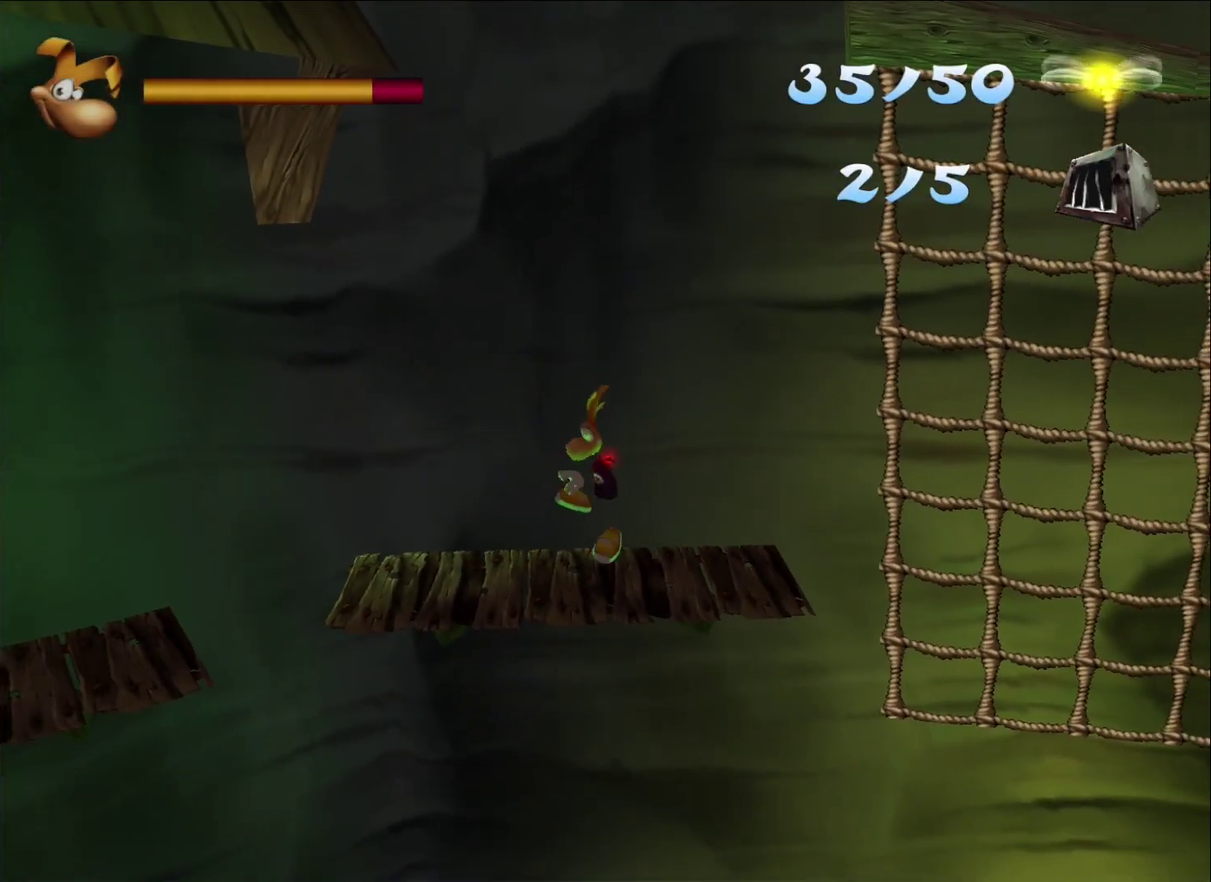
{"buttons": [], "left_stick": "left", "right_stick": "center", "button_events": []}
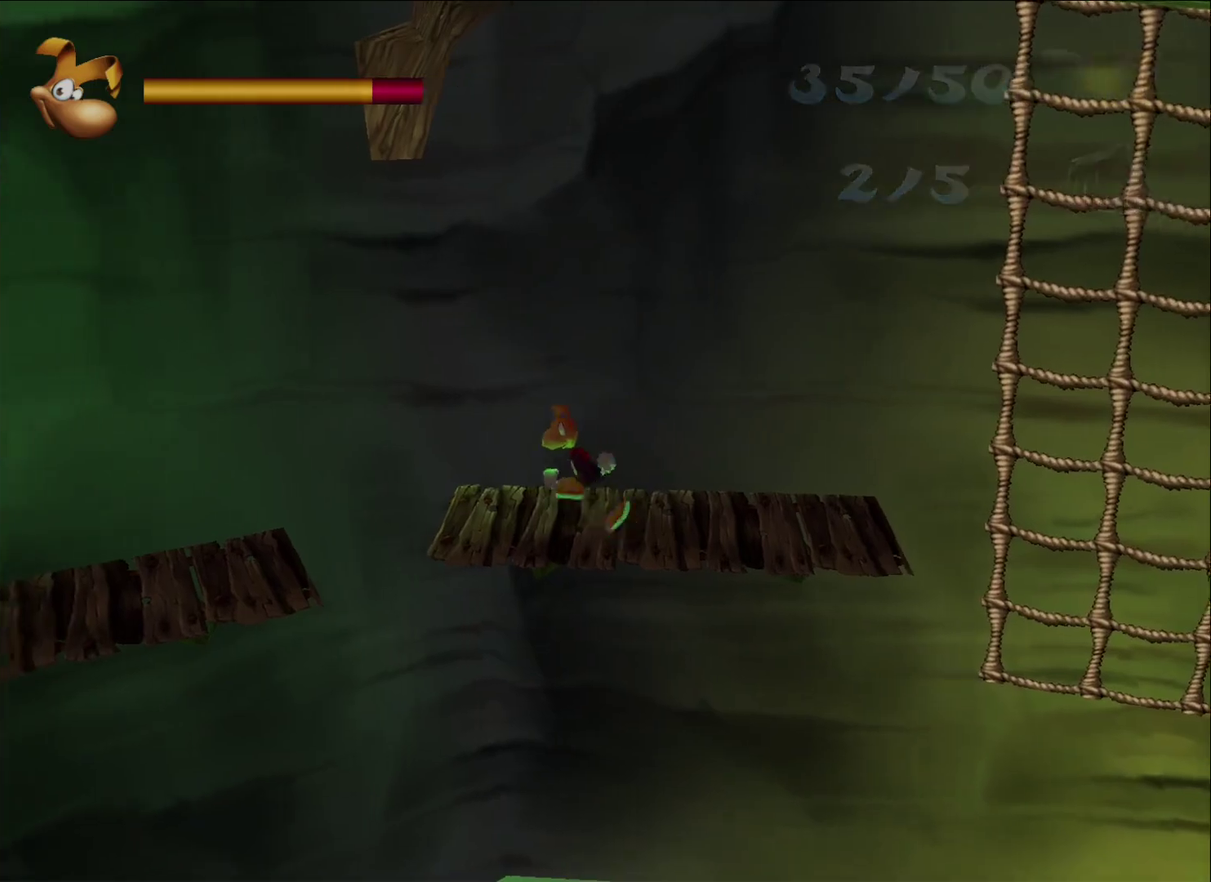
{"buttons": [], "left_stick": "down-left", "right_stick": "center", "button_events": [[200, "A", "down"], [317, "A", "up"]]}
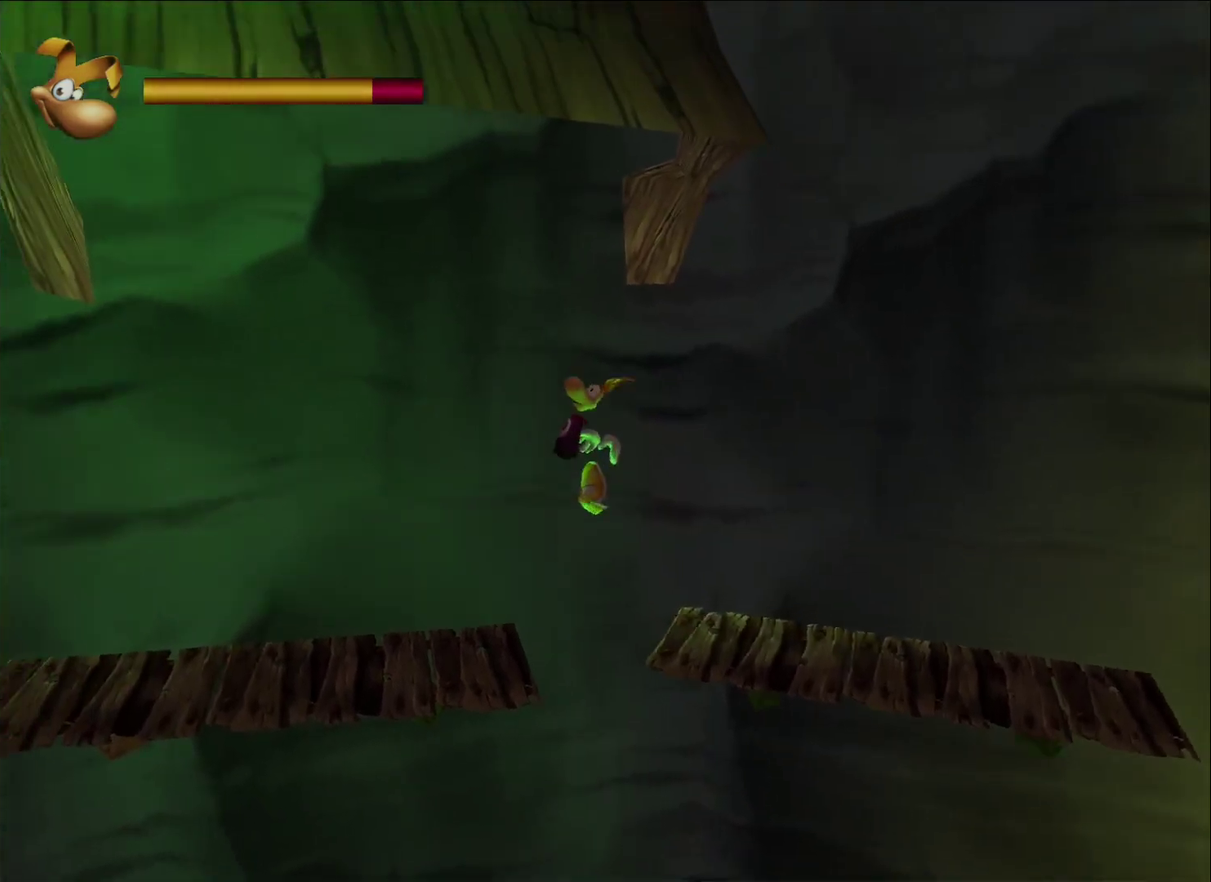
{"buttons": [], "left_stick": "left", "right_stick": "center", "button_events": []}
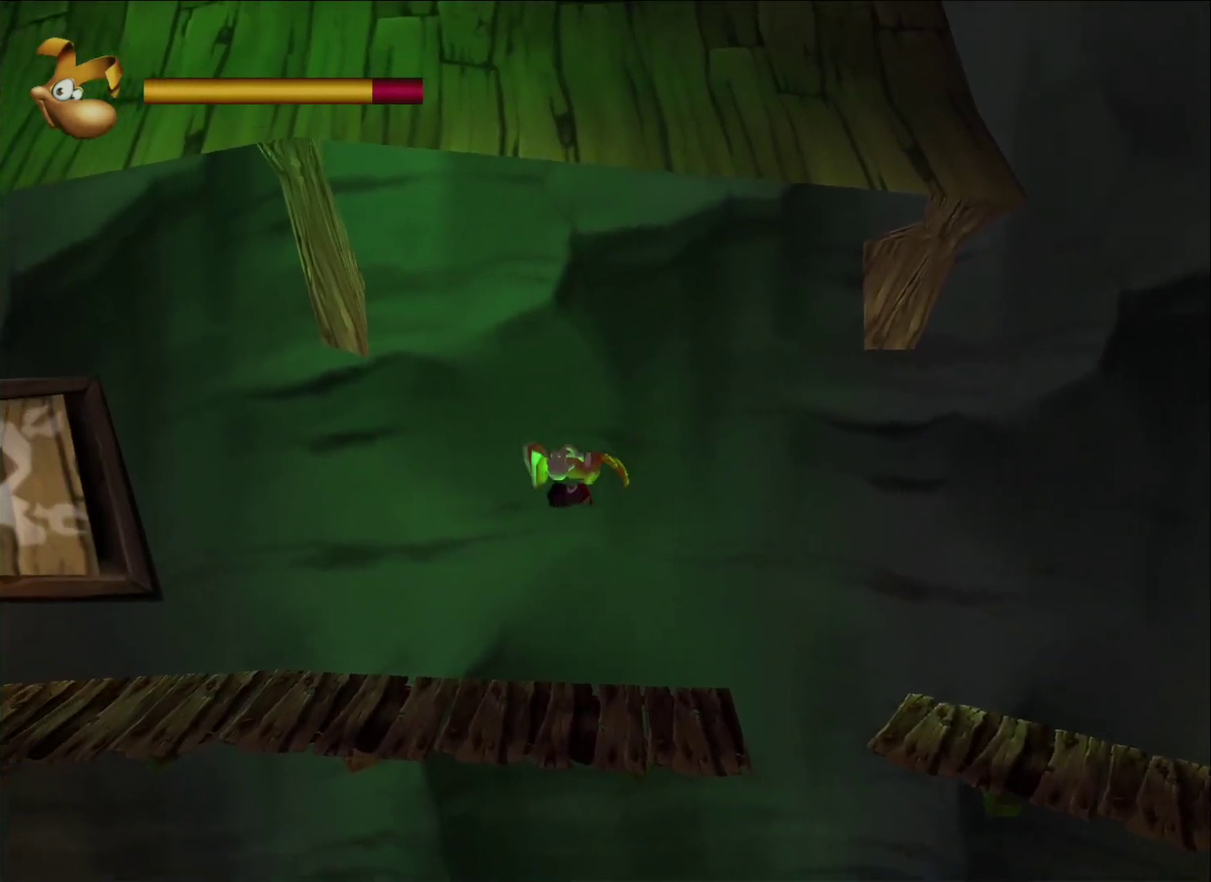
{"buttons": [], "left_stick": "left", "right_stick": "center", "button_events": []}
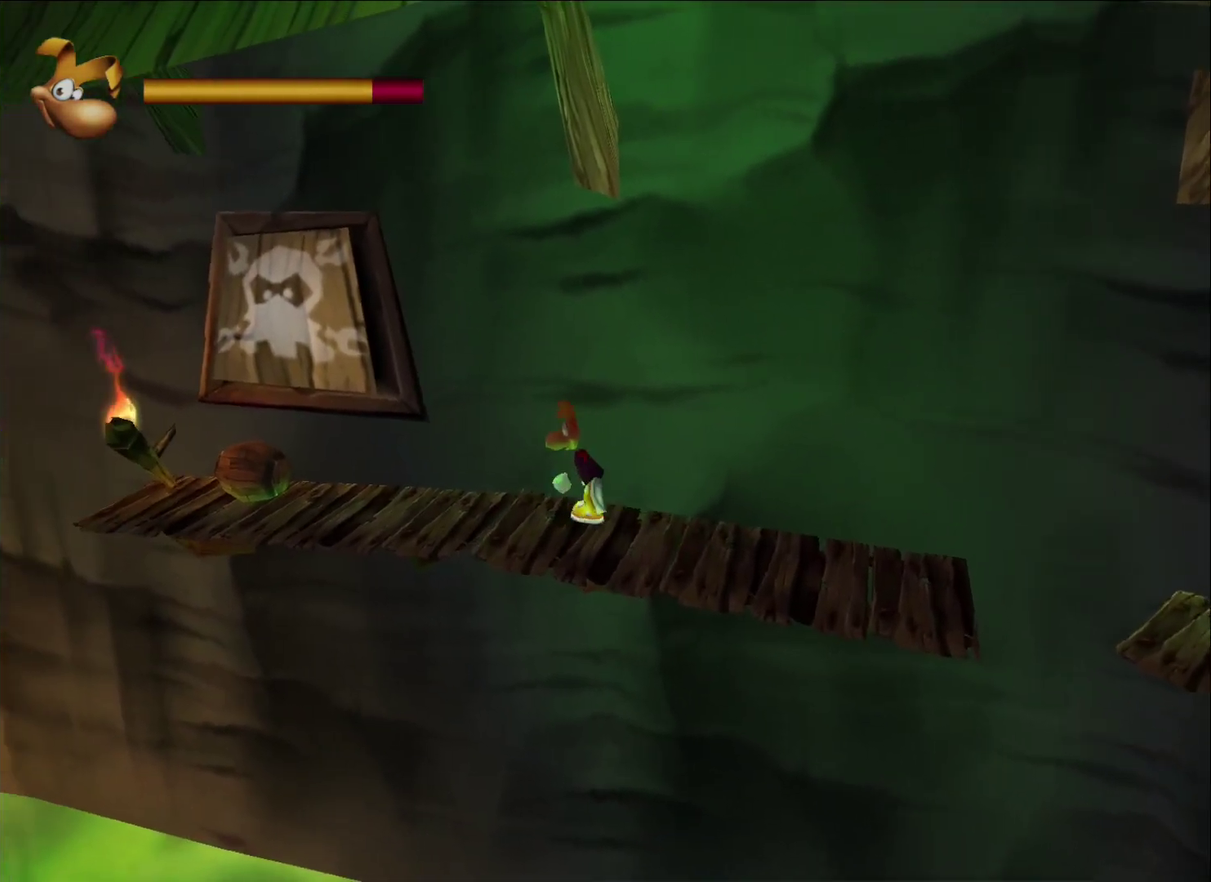
{"buttons": [], "left_stick": "left", "right_stick": "center", "button_events": [[250, "A", "down"], [317, "A", "up"]]}
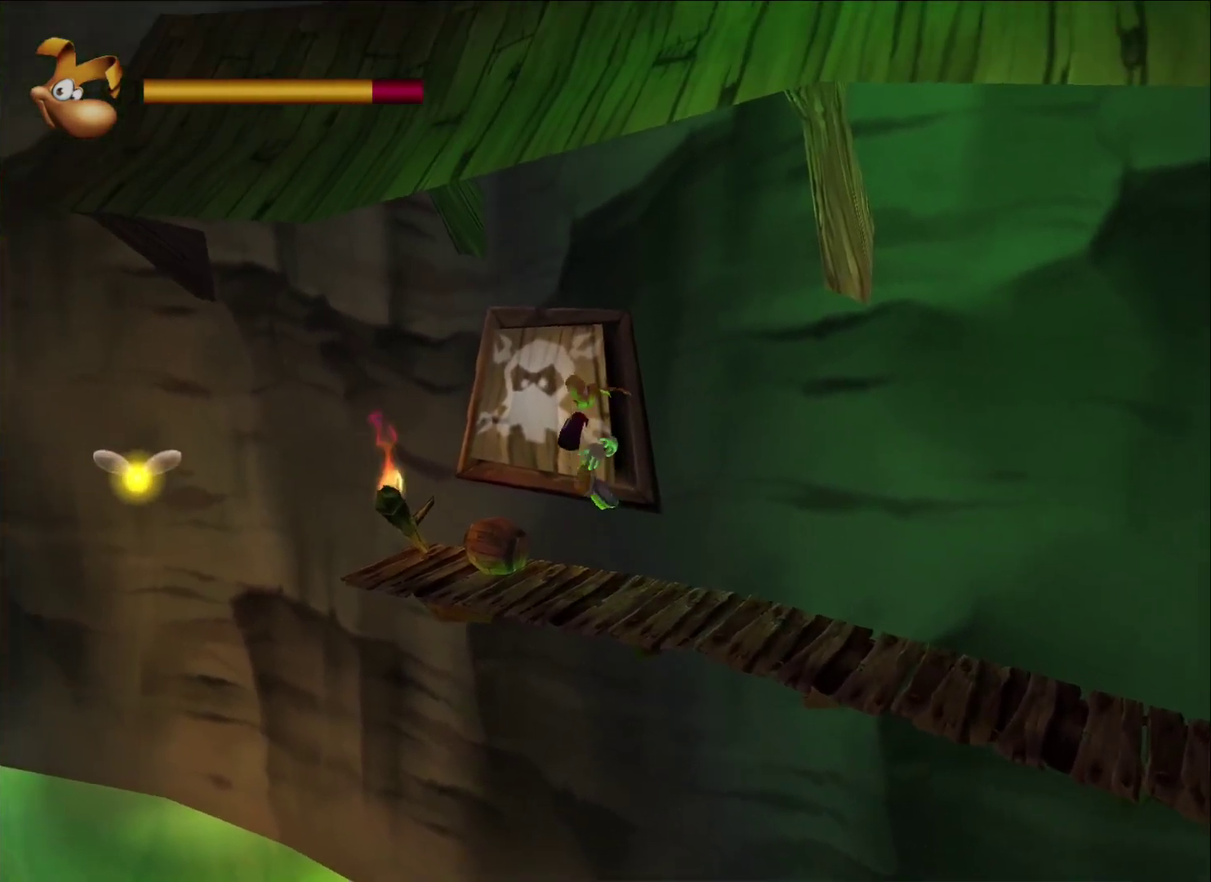
{"buttons": [], "left_stick": "down", "right_stick": "center", "button_events": []}
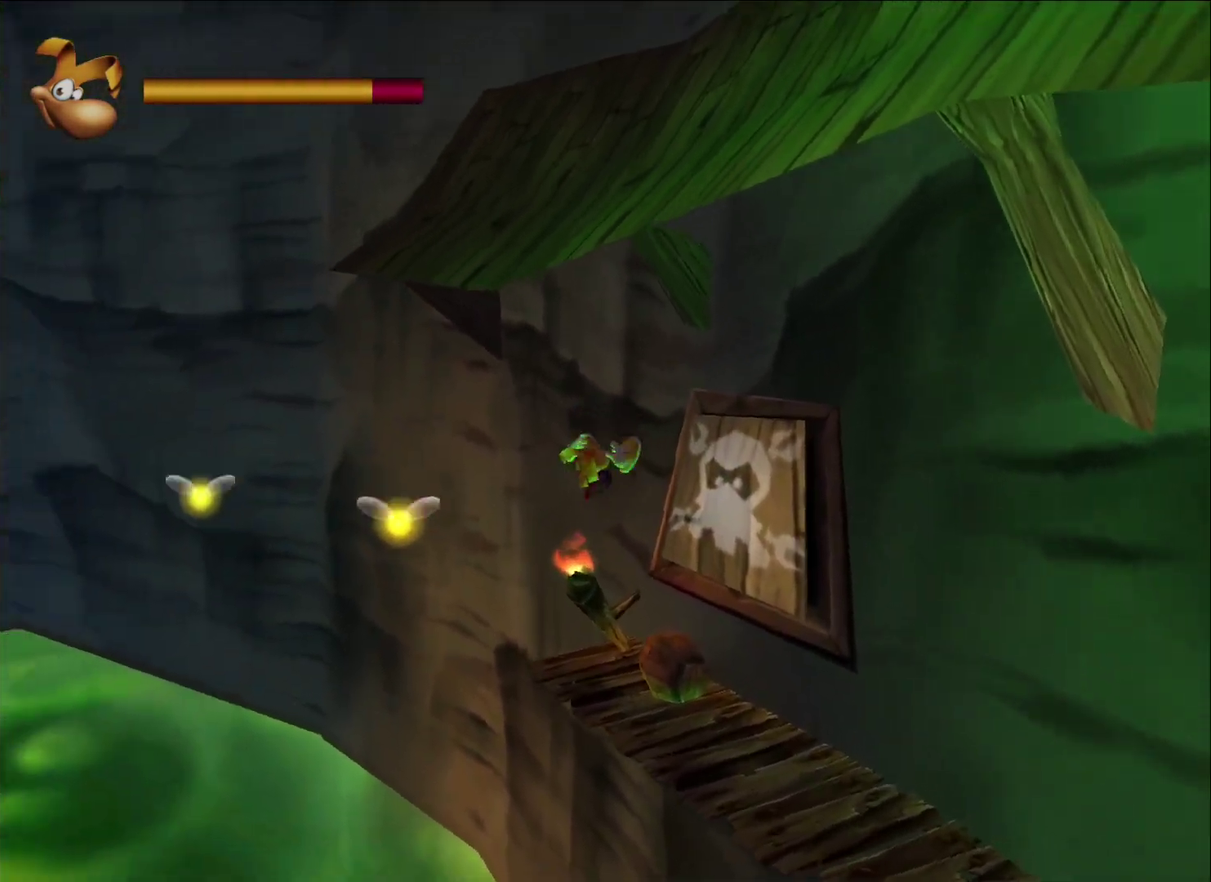
{"buttons": [], "left_stick": "down-left", "right_stick": "center", "button_events": []}
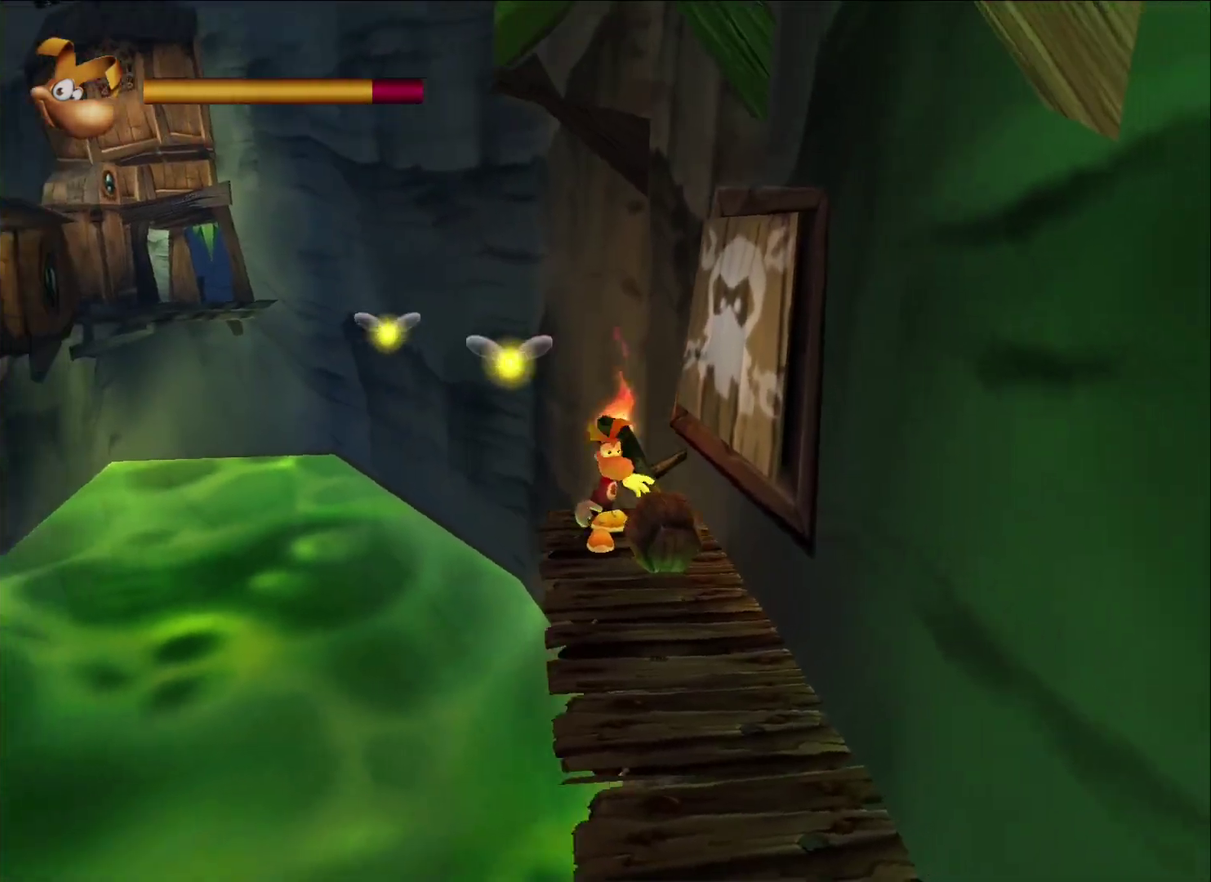
{"buttons": [], "left_stick": "left", "right_stick": "center", "button_events": []}
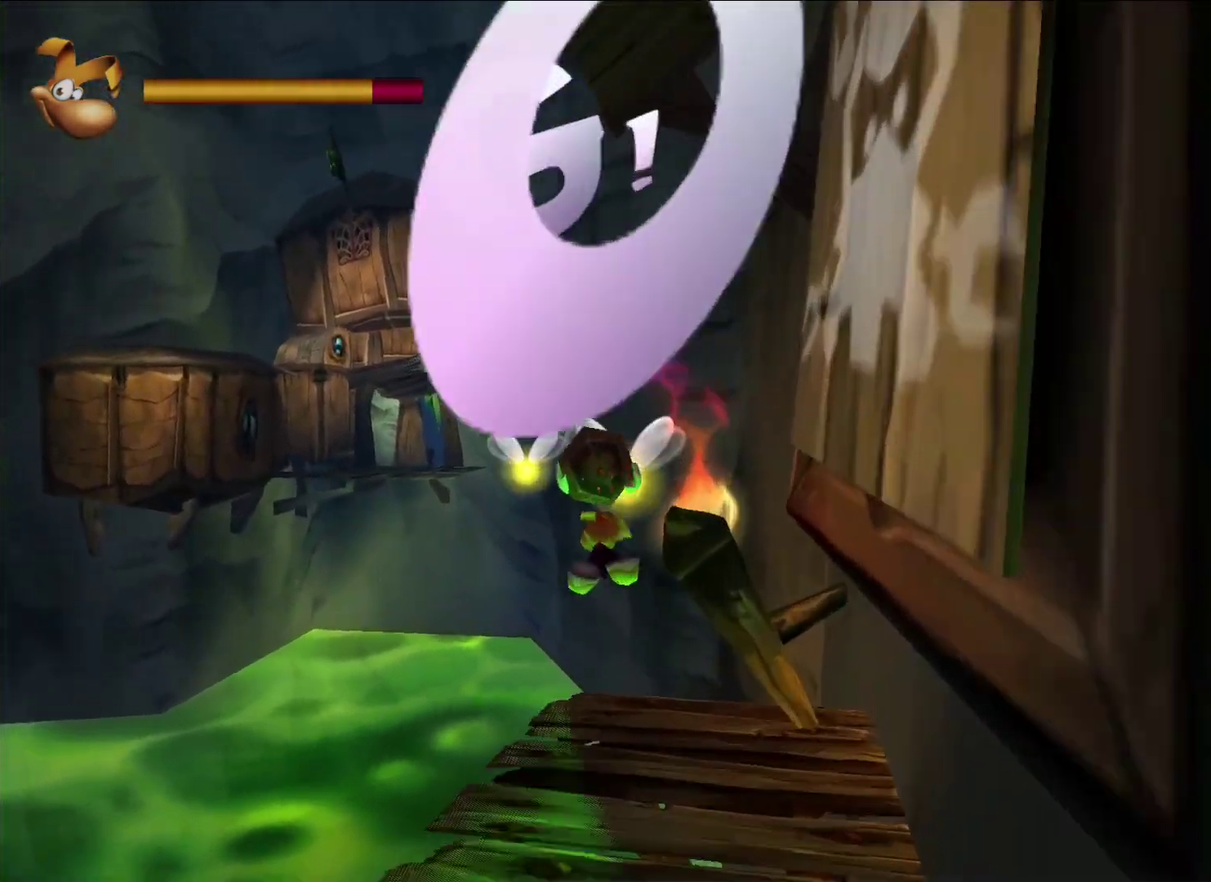
{"buttons": [], "left_stick": "left", "right_stick": "center", "button_events": []}
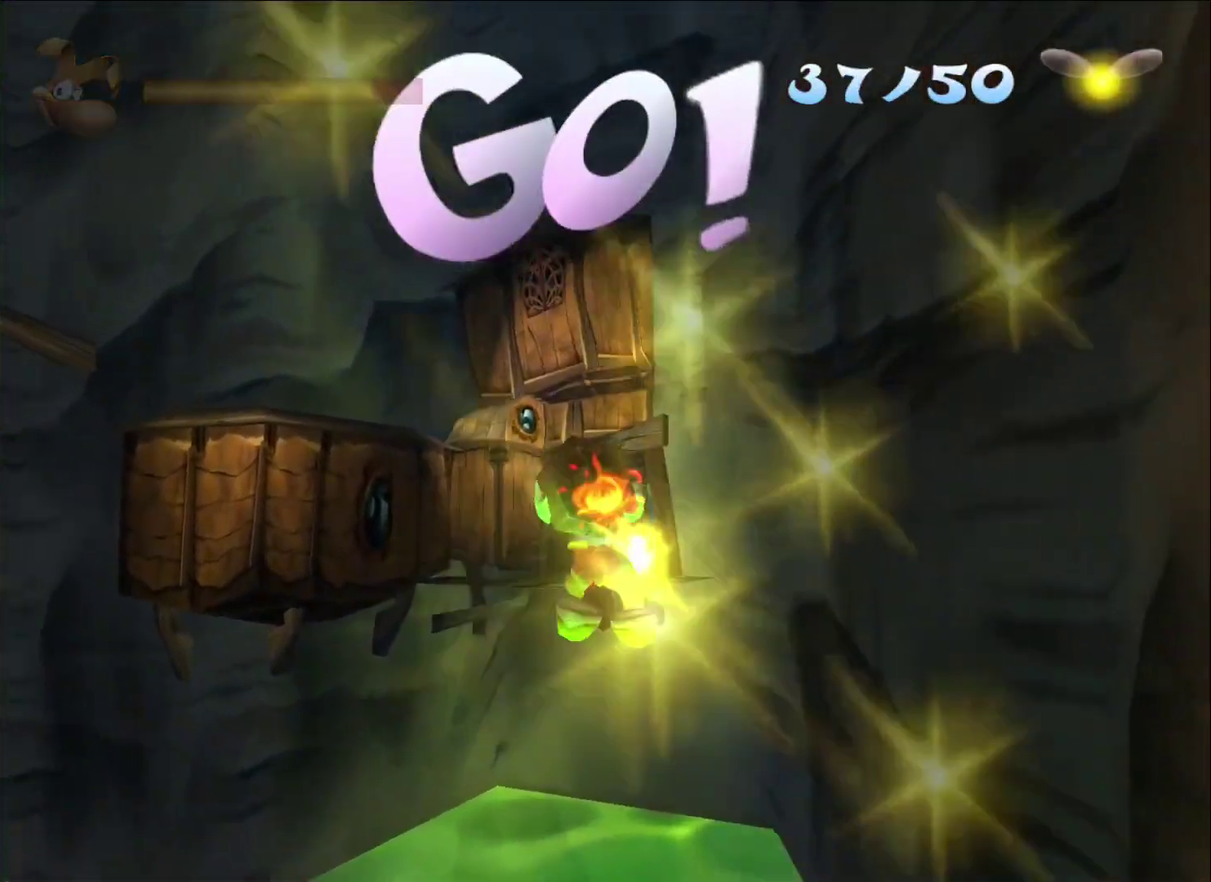
{"buttons": [], "left_stick": "down-right", "right_stick": "center", "button_events": []}
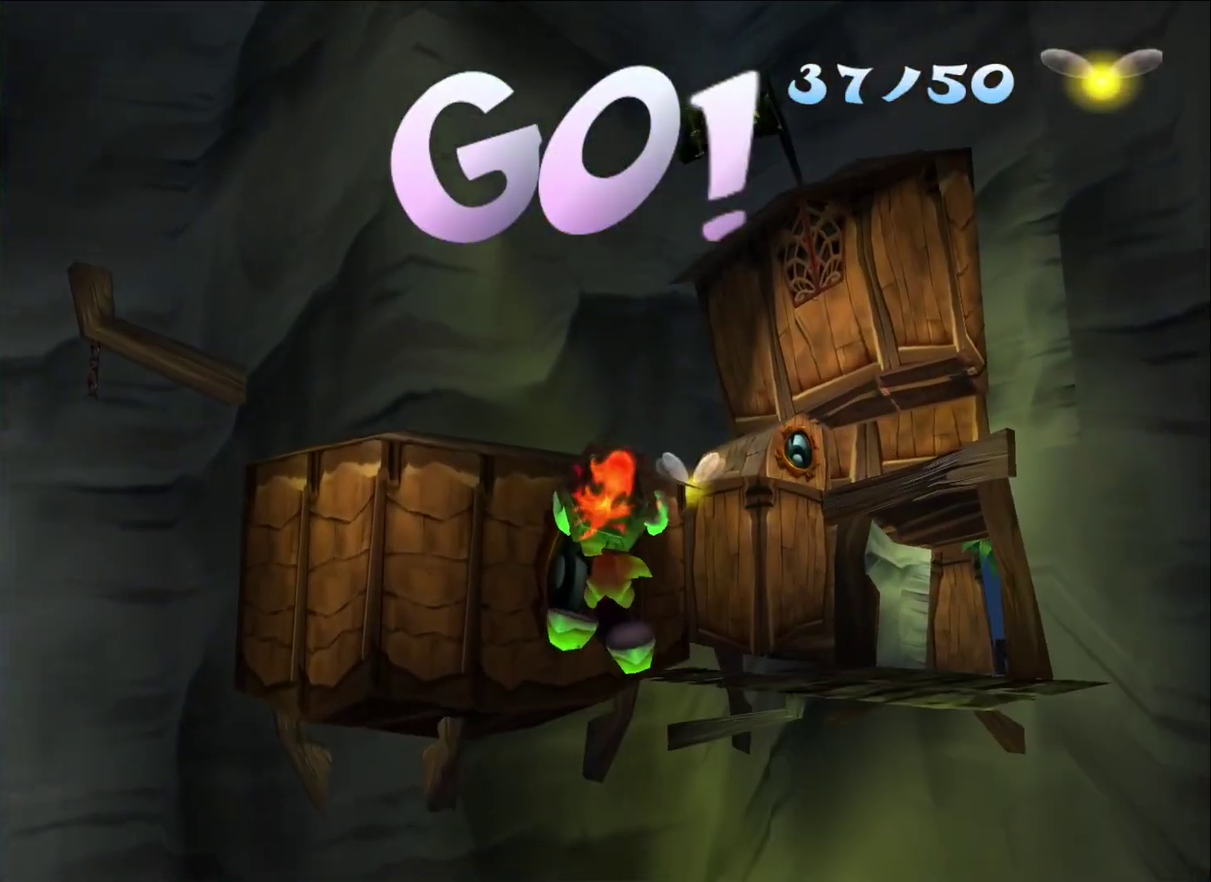
{"buttons": ["X"], "left_stick": "down-right", "right_stick": "center", "button_events": [[467, "X", "down"]]}
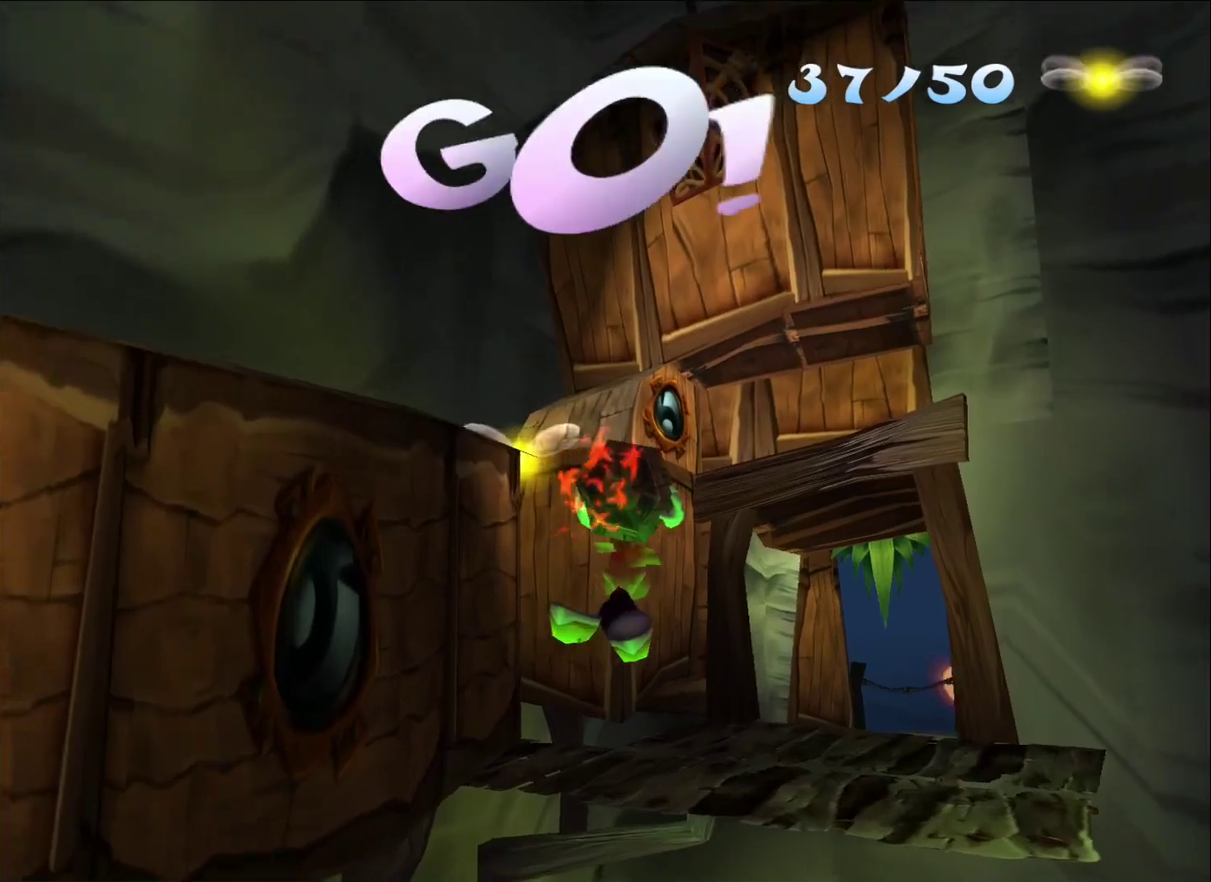
{"buttons": ["X"], "left_stick": "up-right", "right_stick": "center", "button_events": [[50, "X", "up"], [117, "X", "down"], [183, "X", "up"], [267, "X", "down"], [317, "X", "up"], [383, "X", "down"]]}
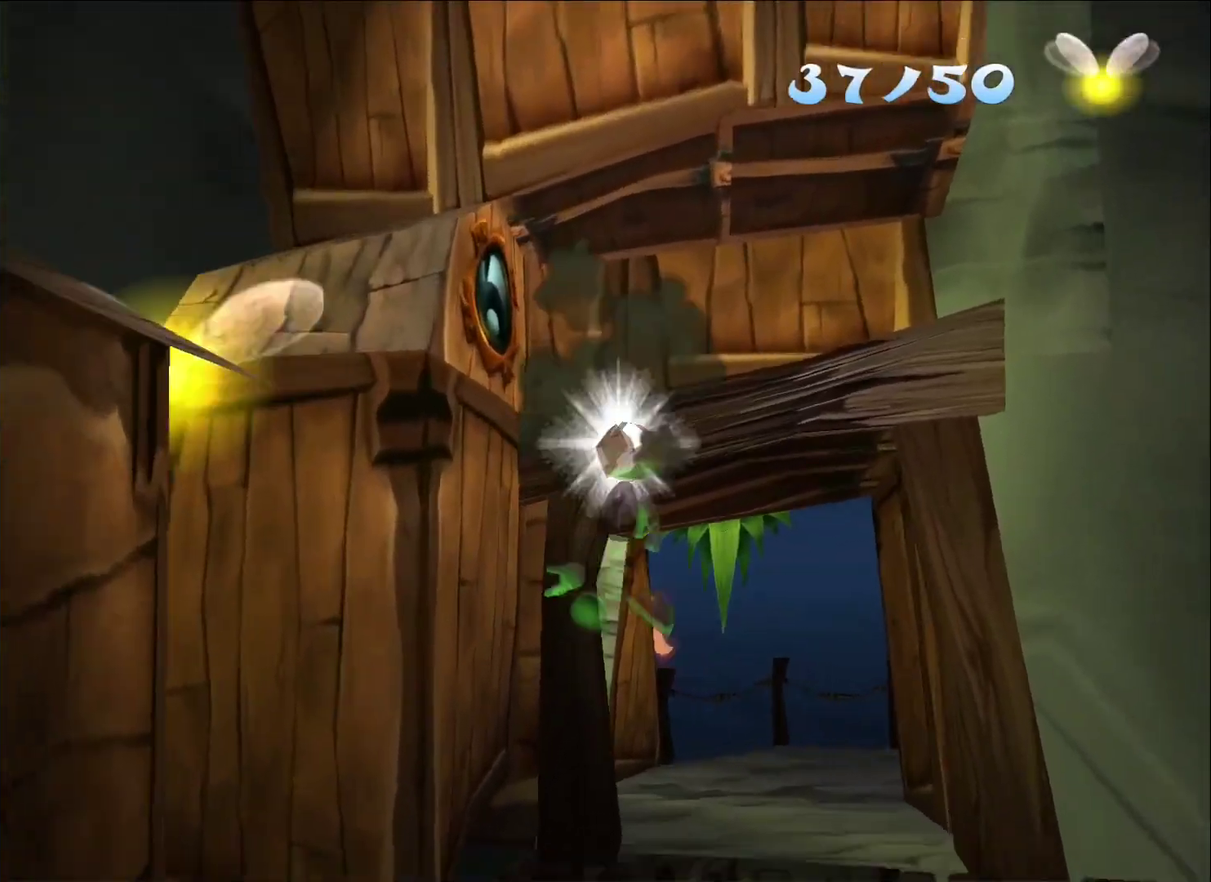
{"buttons": [], "left_stick": "down", "right_stick": "center", "button_events": [[83, "X", "up"], [217, "X", "down"], [267, "X", "up"]]}
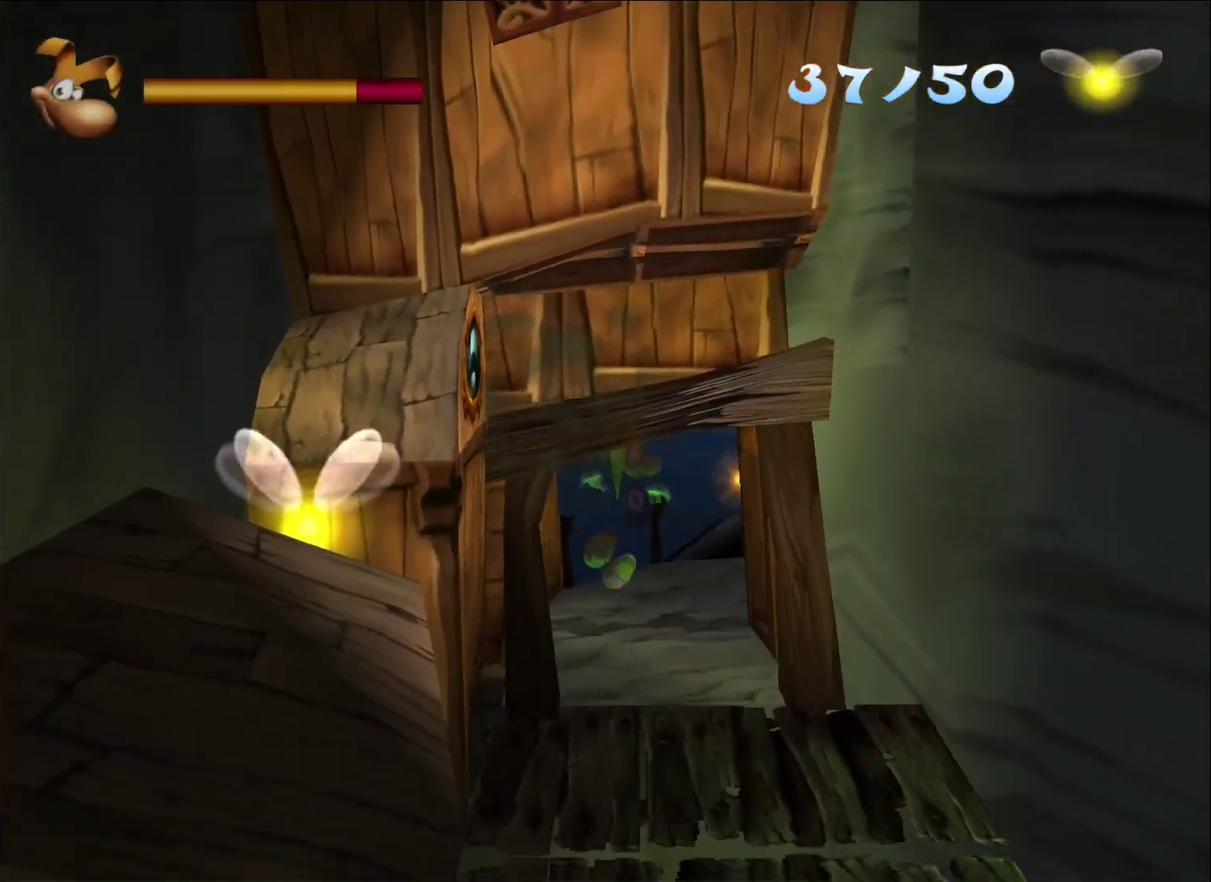
{"buttons": ["A"], "left_stick": "down", "right_stick": "center", "button_events": [[467, "A", "down"]]}
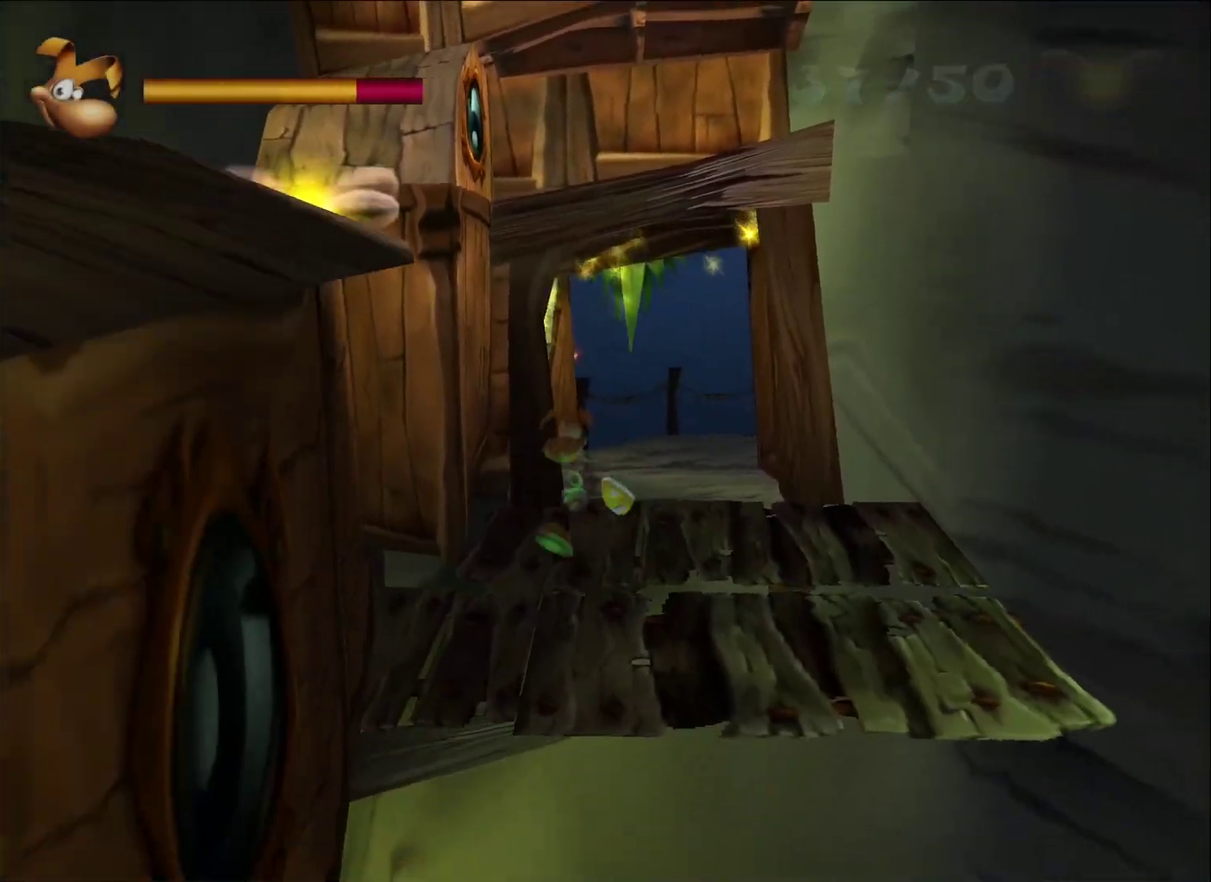
{"buttons": [], "left_stick": "up-right", "right_stick": "center", "button_events": [[183, "A", "up"], [417, "A", "down"], [500, "A", "up"]]}
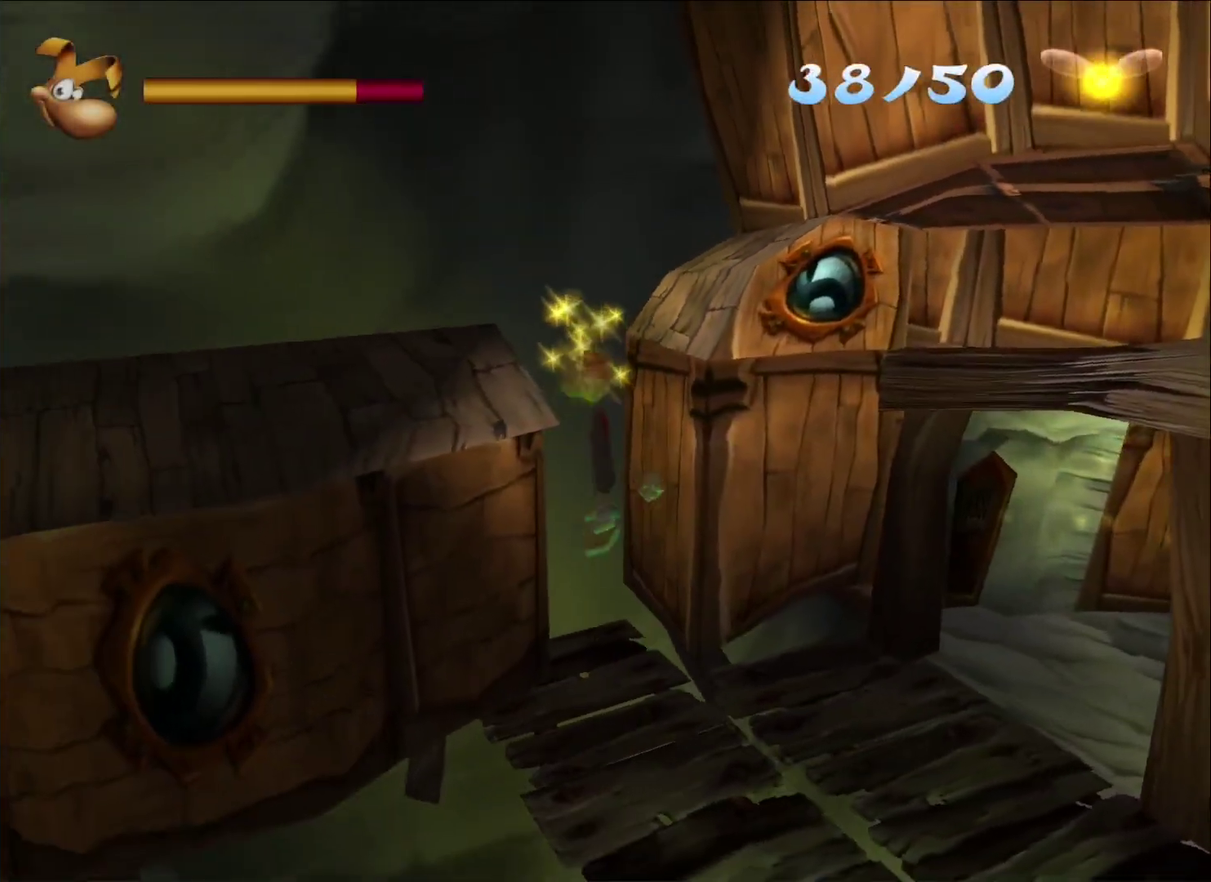
{"buttons": [], "left_stick": "right", "right_stick": "right"}
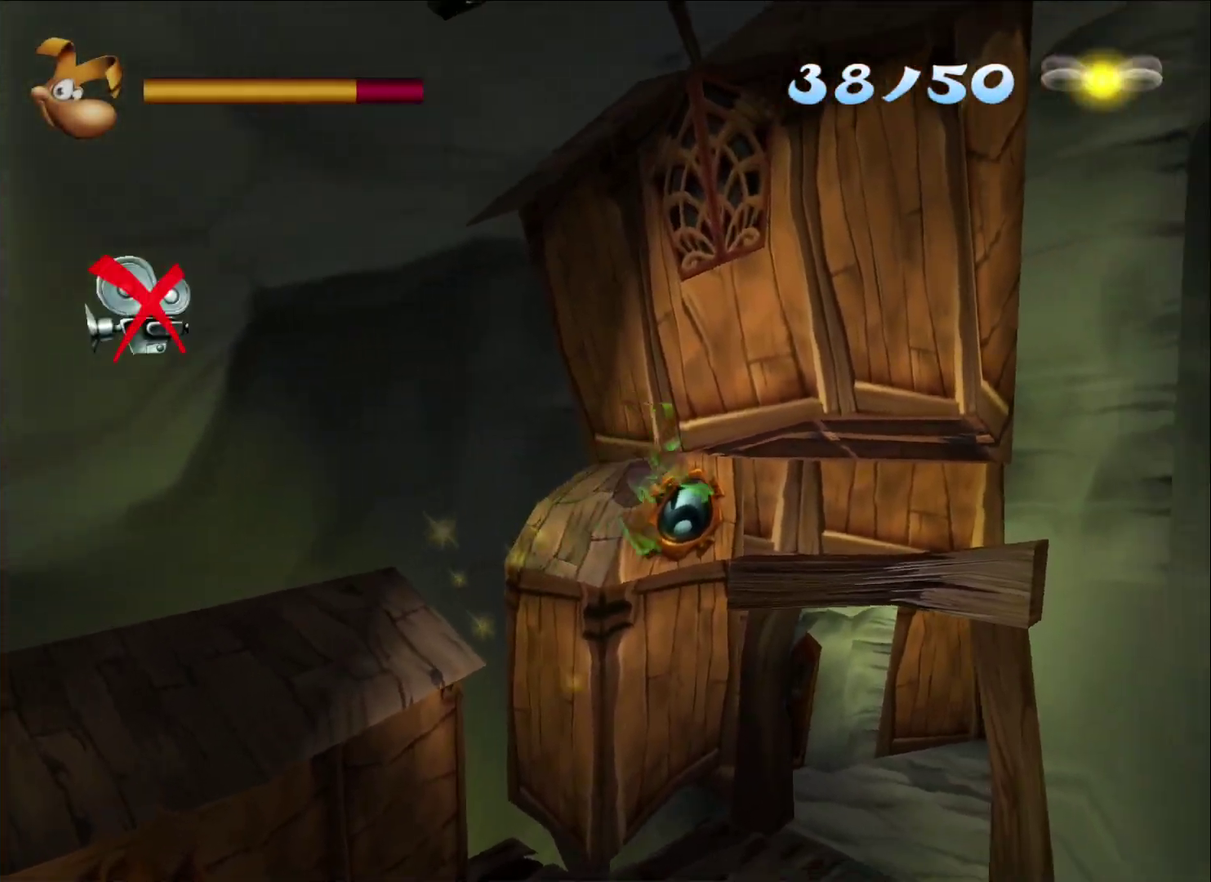
{"buttons": [], "left_stick": "up", "right_stick": "center", "button_events": []}
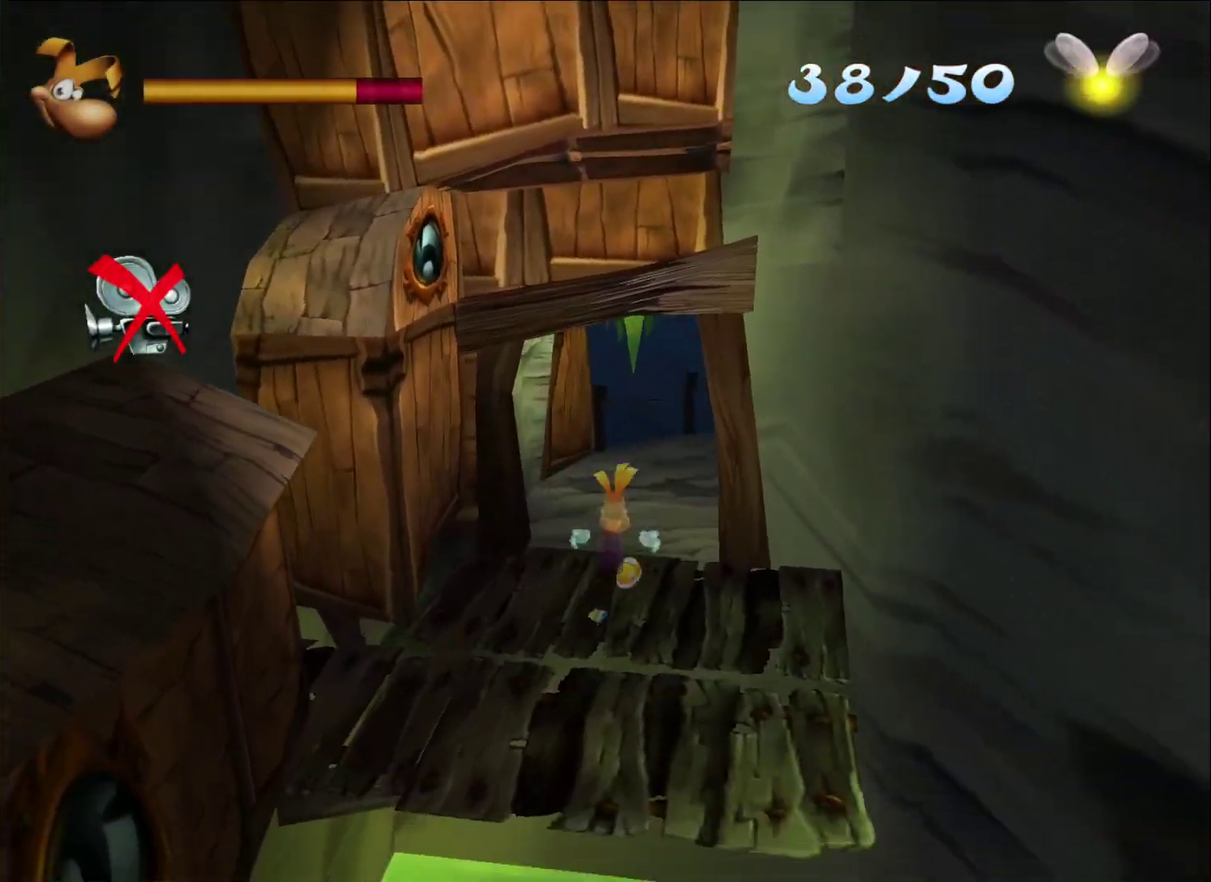
{"buttons": [], "left_stick": "up", "right_stick": "center", "button_events": []}